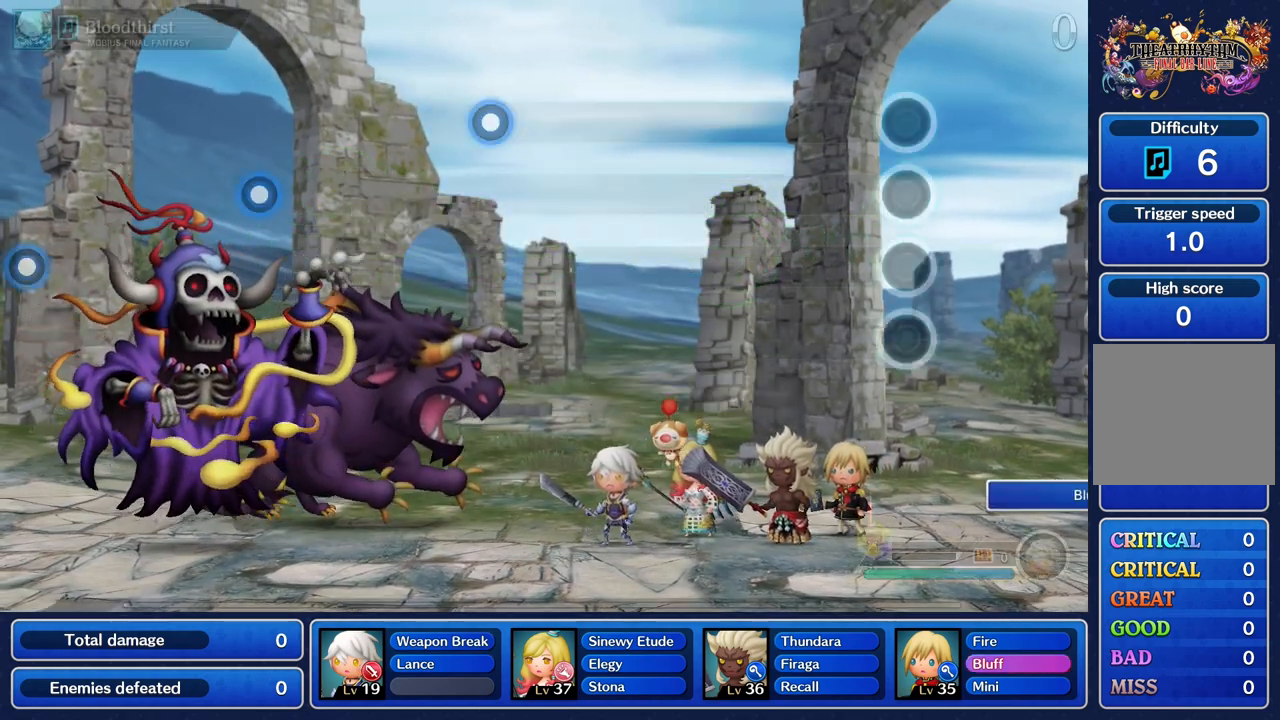
Gameplay with a controller (PlayStation layout); each line is a JSON object with the inputs held at the frame after it. "events" lists button and stick changes between this image and that frame as [ms after this image, input, new state], when the widget could be followed in between. Not read: CIRCLE CROSS L3 R3 SQUARE.
{"buttons": [], "left_stick": "center", "right_stick": "center", "events": [[50, "right_stick", "up"], [150, "right_stick", "left"], [317, "right_stick", "center"]]}
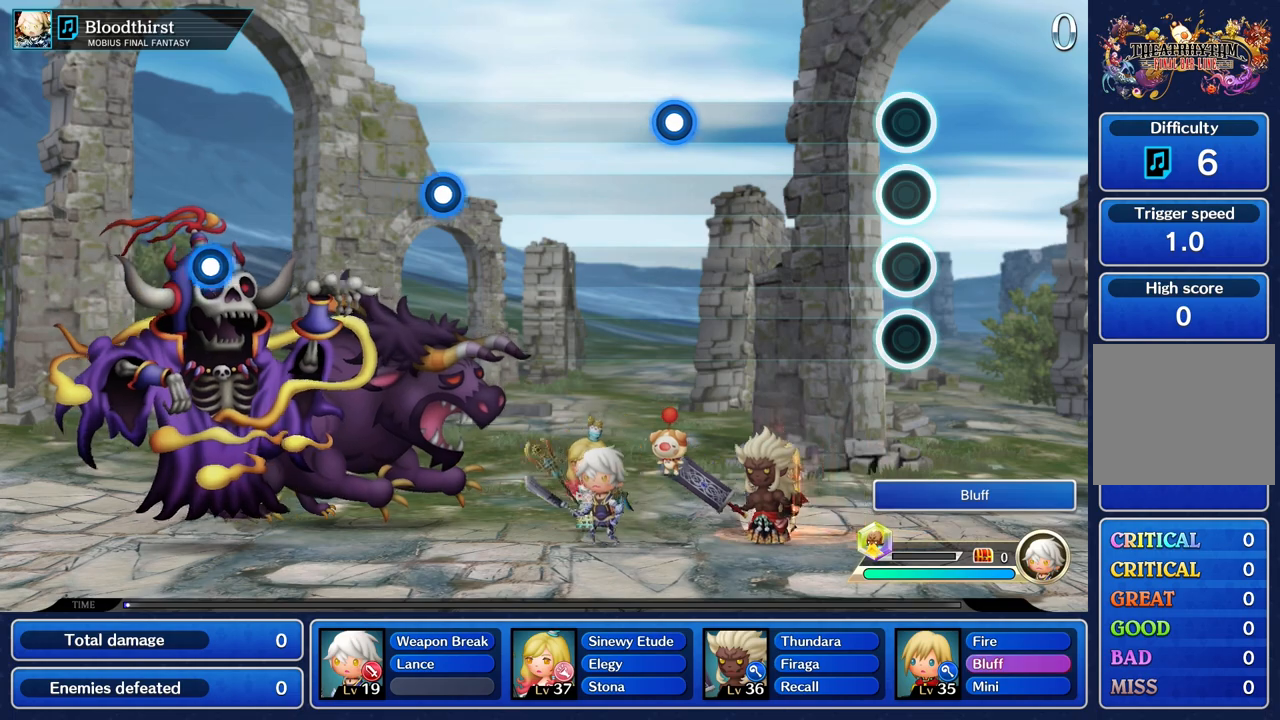
{"buttons": [], "left_stick": "center", "right_stick": "center", "events": []}
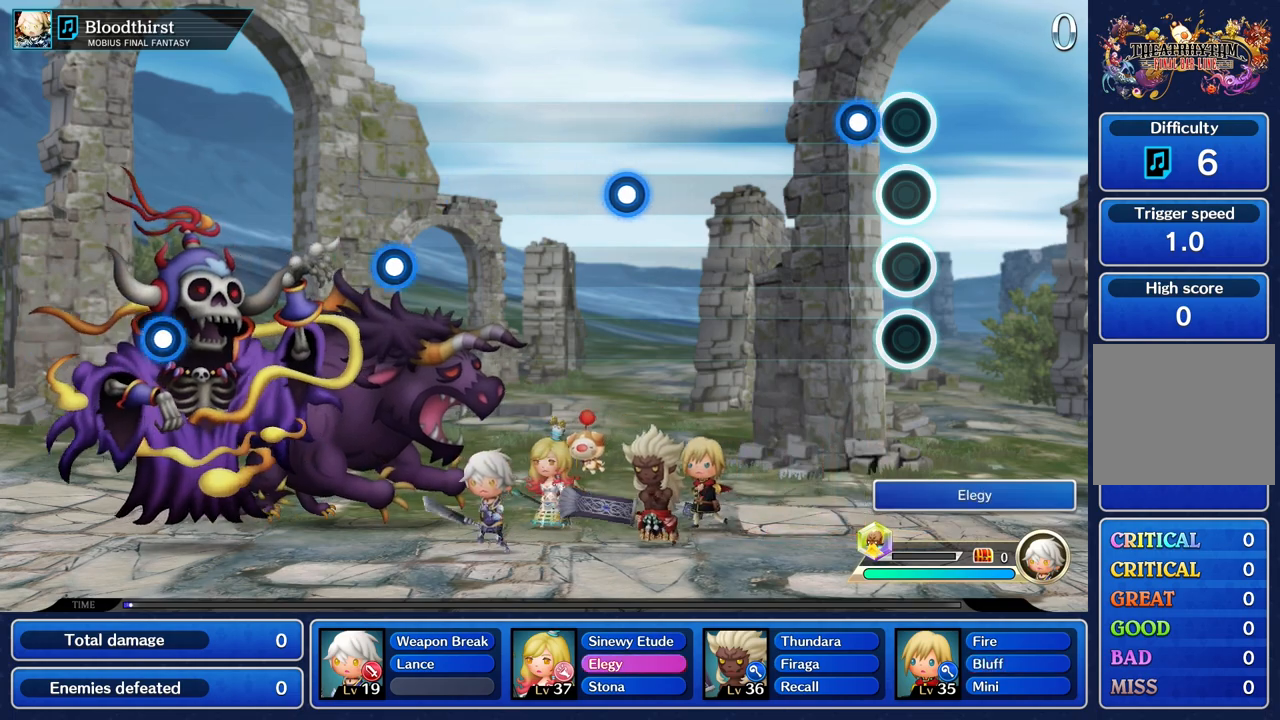
{"buttons": [], "left_stick": "center", "right_stick": "center", "events": [[134, "R1", "down"], [234, "R1", "up"]]}
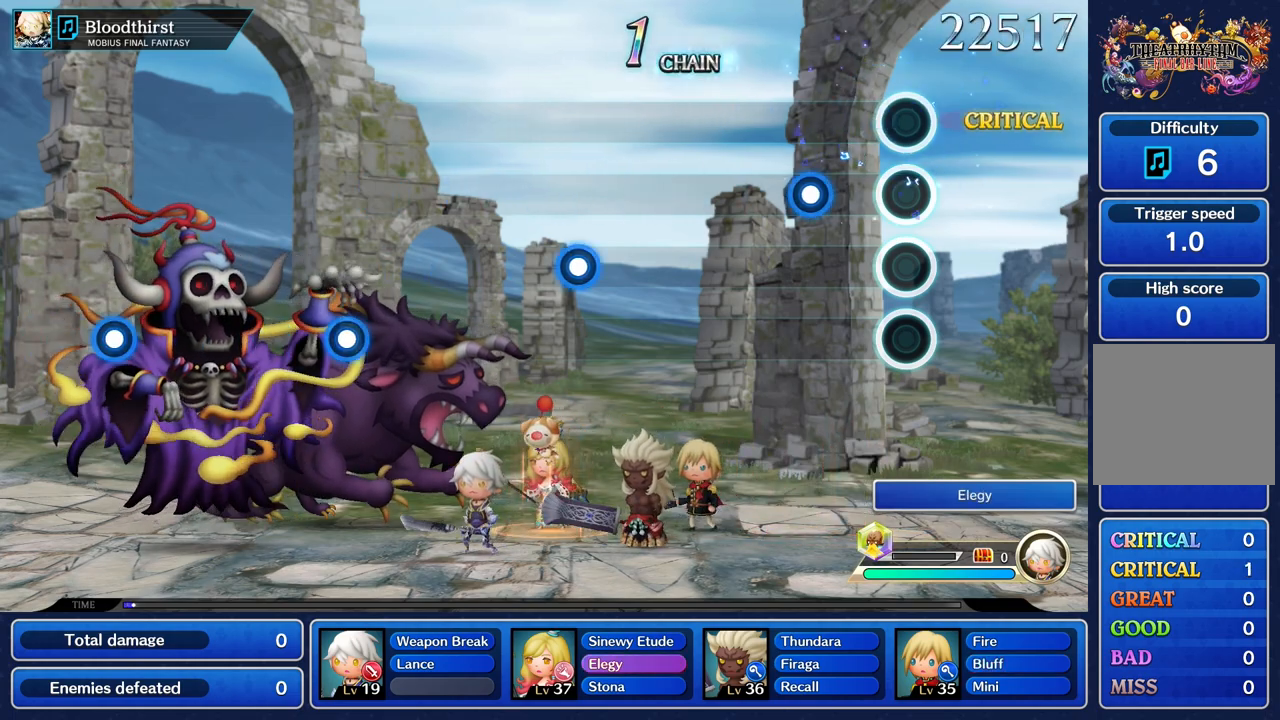
{"buttons": [], "left_stick": "center", "right_stick": "center", "events": [[283, "R1", "down"], [383, "R1", "up"]]}
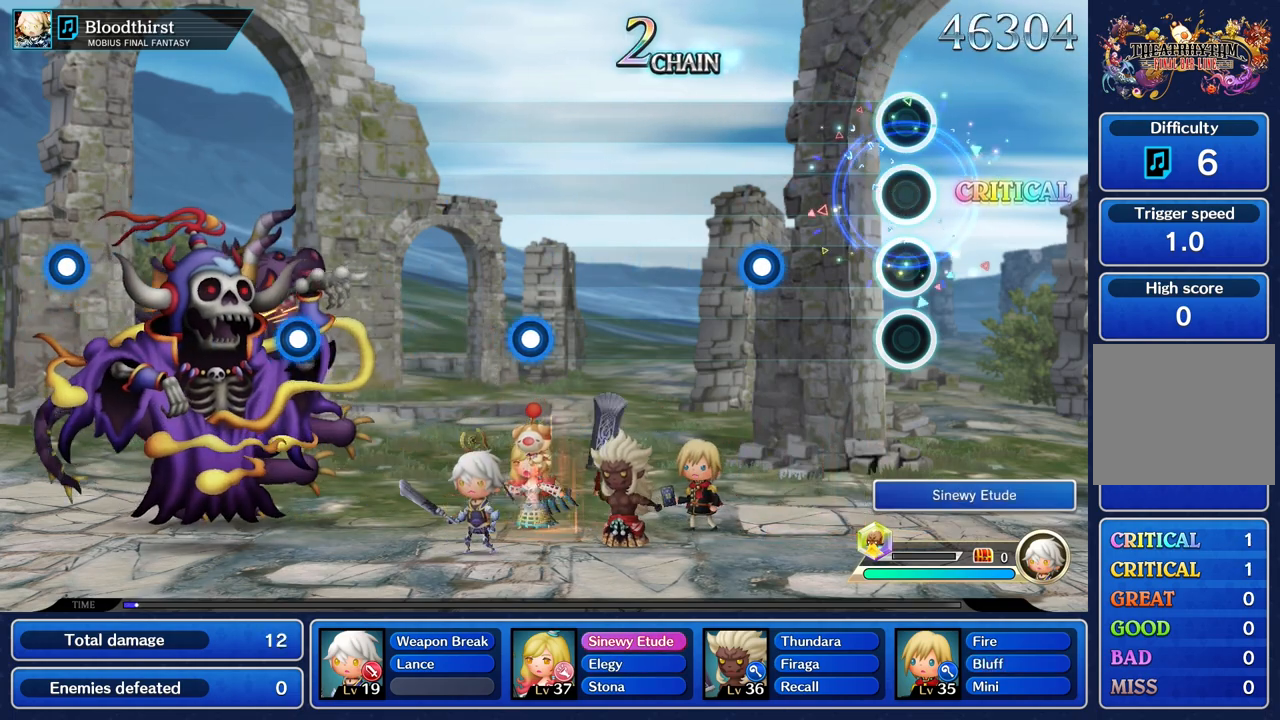
{"buttons": [], "left_stick": "center", "right_stick": "center", "events": [[401, "R1", "down"], [501, "R1", "up"]]}
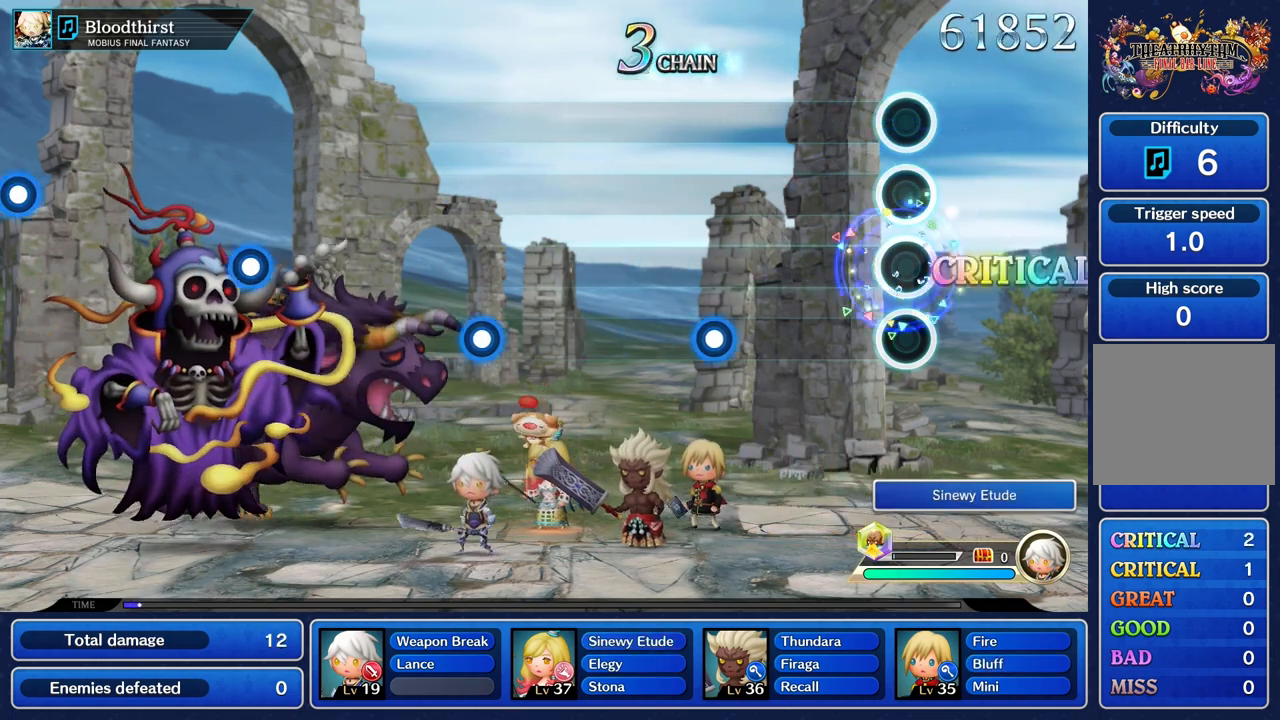
{"buttons": [], "left_stick": "center", "right_stick": "center", "events": []}
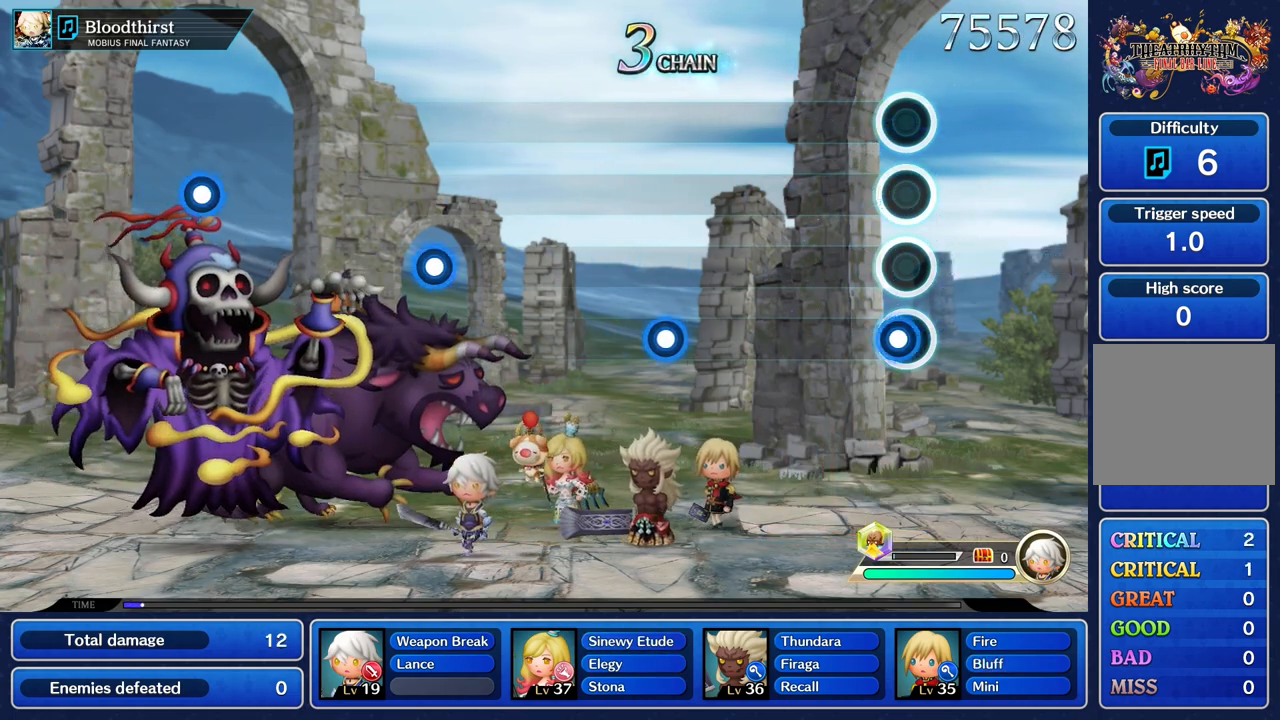
{"buttons": [], "left_stick": "center", "right_stick": "center", "events": [[50, "R1", "down"], [167, "R1", "up"]]}
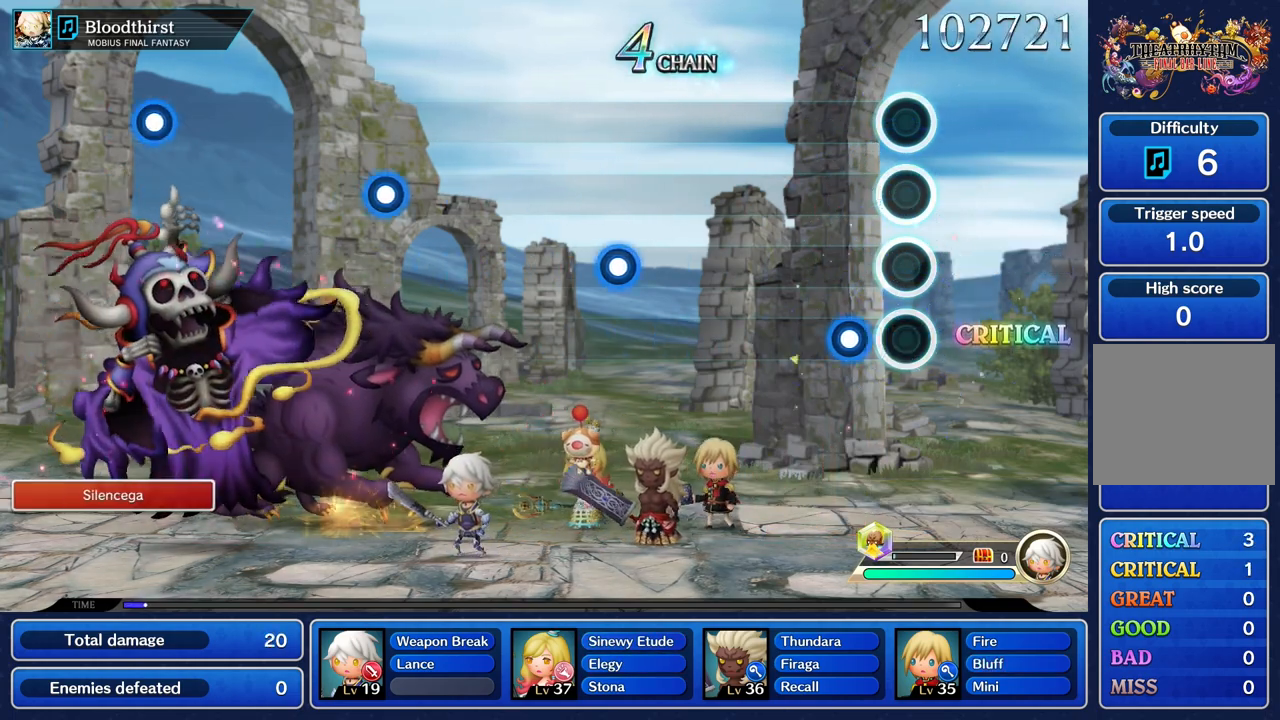
{"buttons": [], "left_stick": "center", "right_stick": "center", "events": [[183, "R1", "down"], [283, "R1", "up"]]}
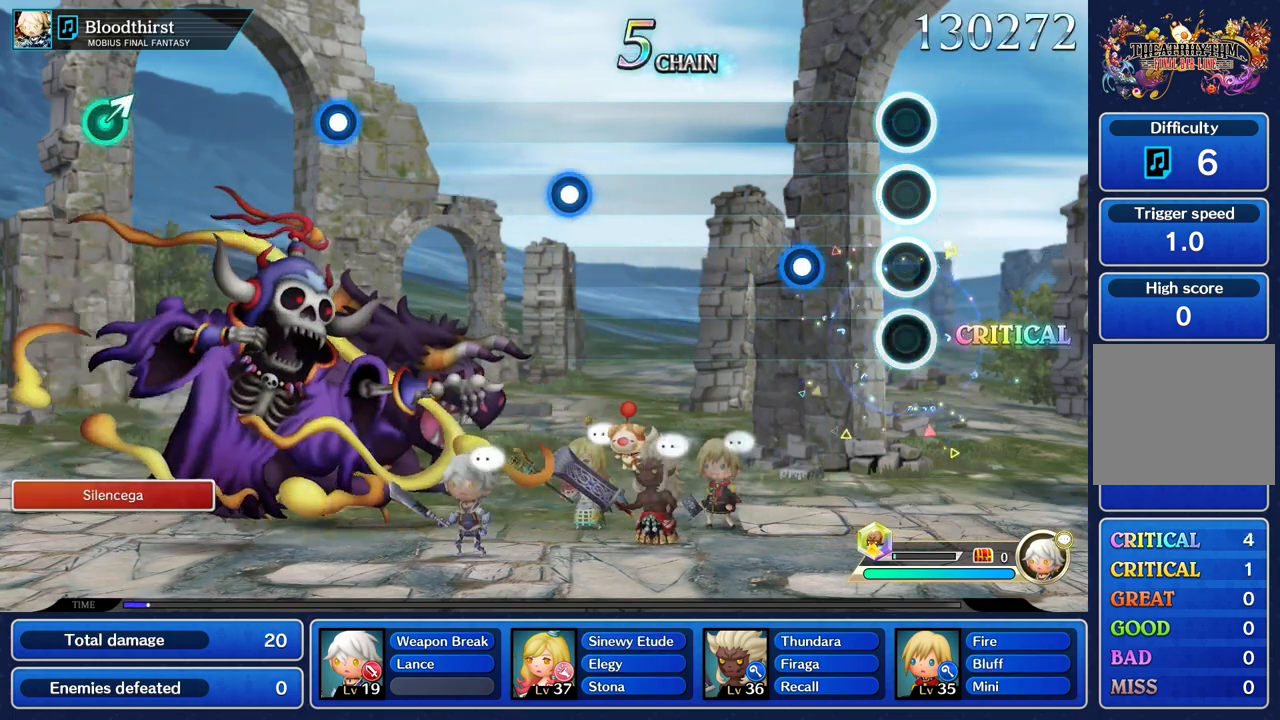
{"buttons": [], "left_stick": "center", "right_stick": "center", "events": [[334, "R1", "down"], [434, "R1", "up"]]}
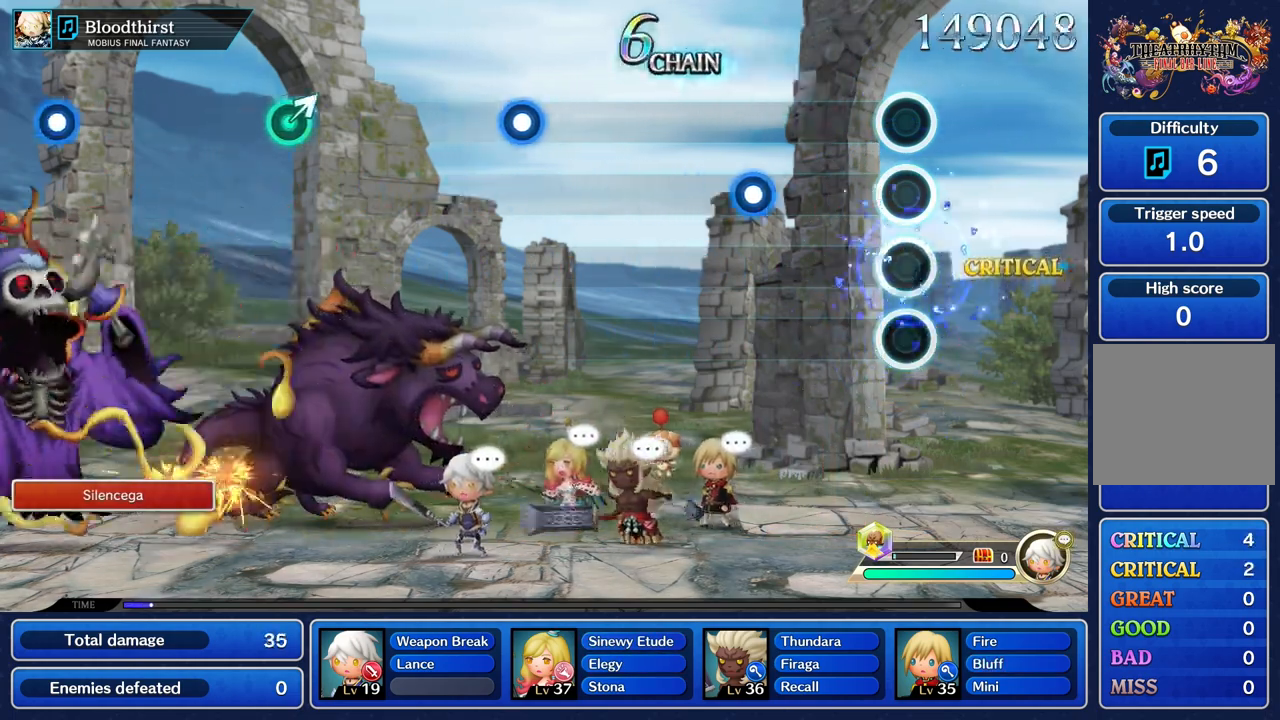
{"buttons": ["R1"], "left_stick": "center", "right_stick": "center", "events": [[450, "R1", "down"]]}
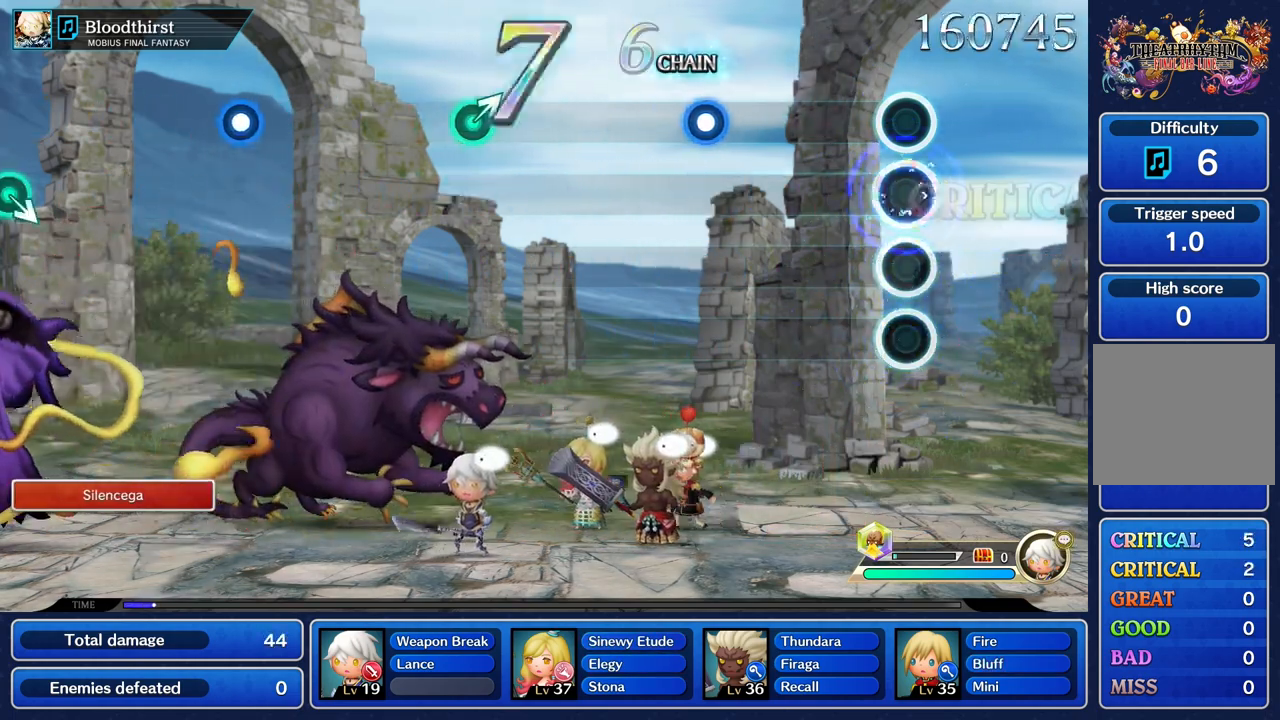
{"buttons": [], "left_stick": "center", "right_stick": "center", "events": [[67, "R1", "up"]]}
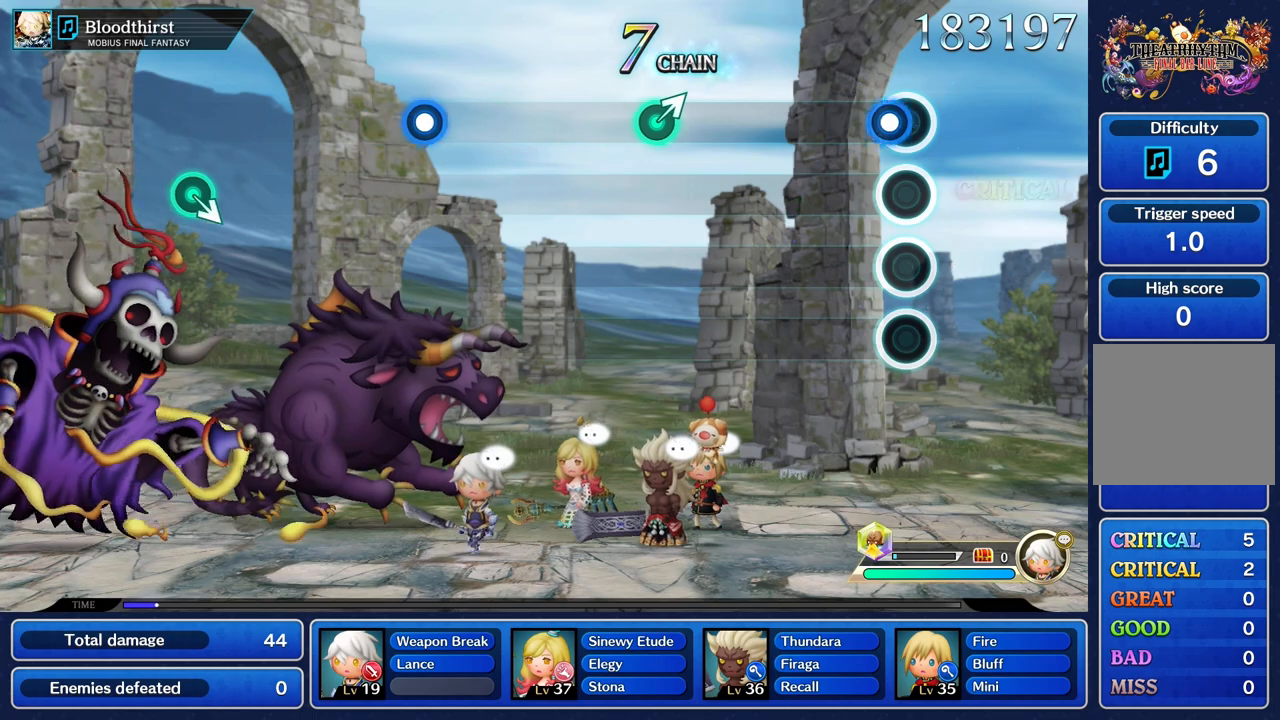
{"buttons": [], "left_stick": "center", "right_stick": "center", "events": [[83, "R1", "down"], [183, "R1", "up"]]}
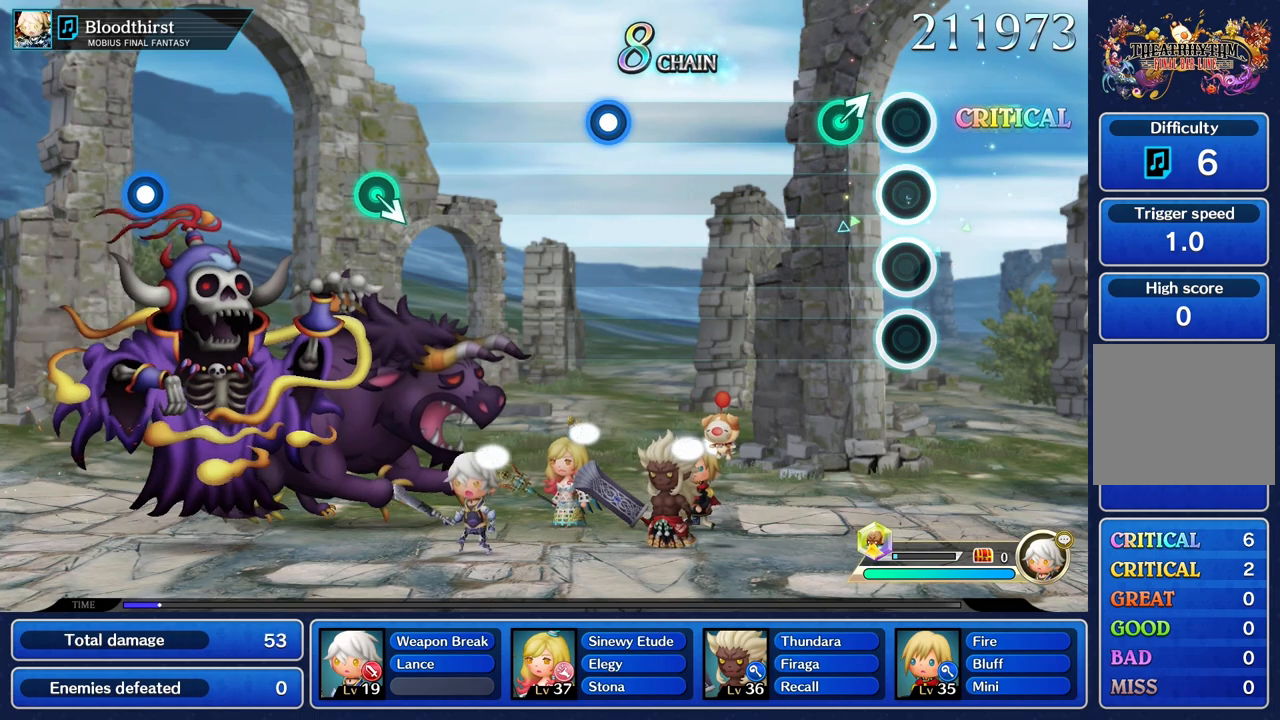
{"buttons": [], "left_stick": "center", "right_stick": "center", "events": [[184, "left_stick", "up"], [300, "left_stick", "center"]]}
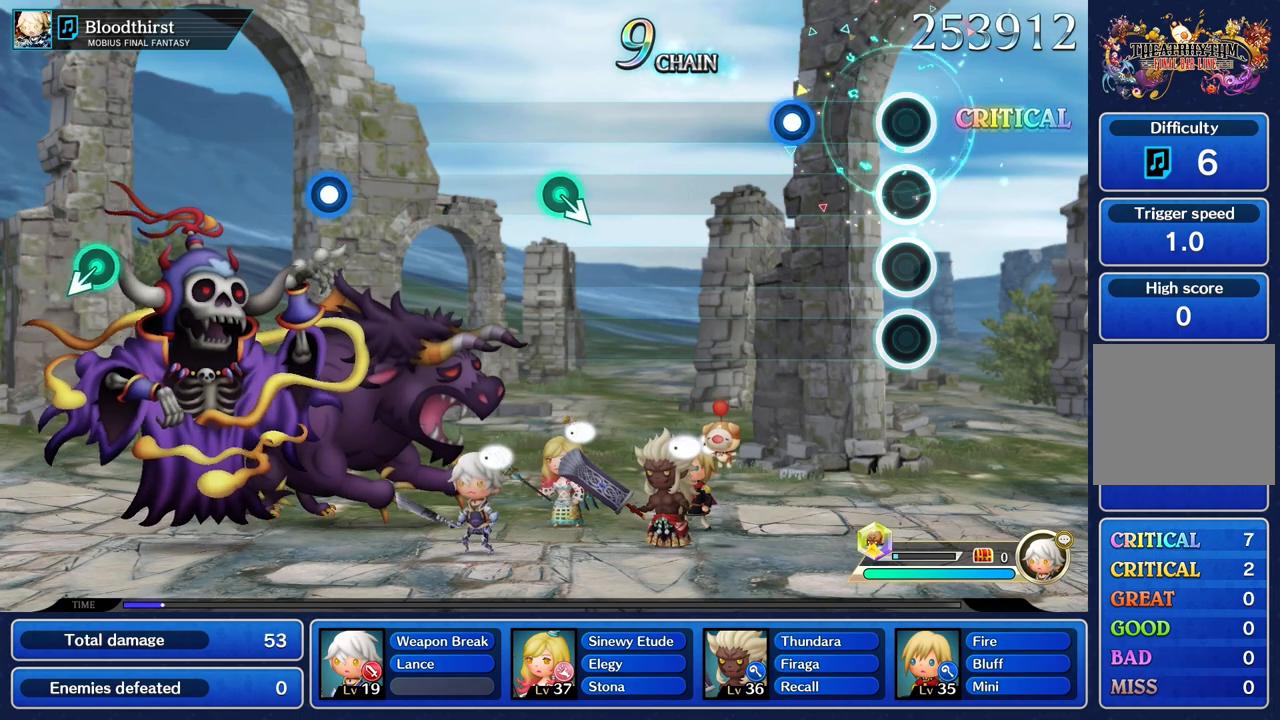
{"buttons": [], "left_stick": "center", "right_stick": "center", "events": [[333, "R1", "down"], [433, "R1", "up"]]}